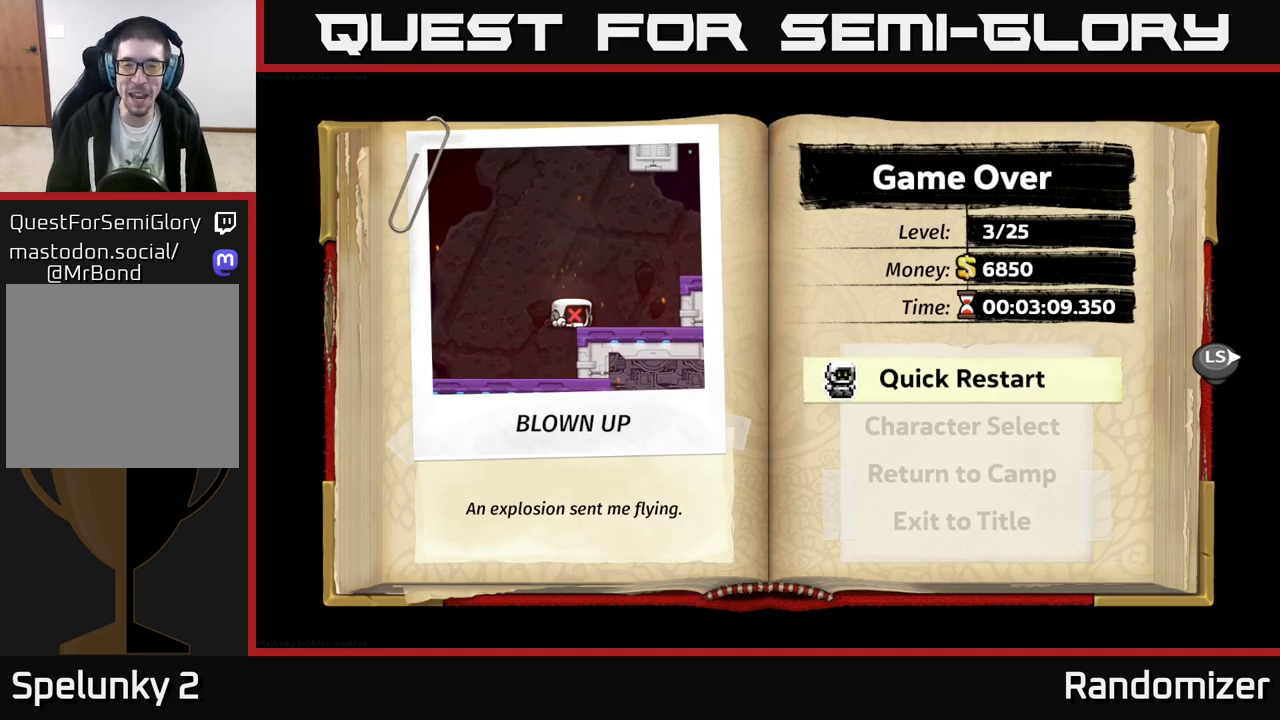
Gameplay with a controller (Xbox layout); each line is a JSON object with the inputs held at the frame after it. "events" lists button and stick changes between this image and that frame as [ms after this image, input, new state], when the widget could be followed in between. Not read: right_stick.
{"buttons": [], "left_stick": "center", "events": [[400, "A", "down"], [467, "A", "up"]]}
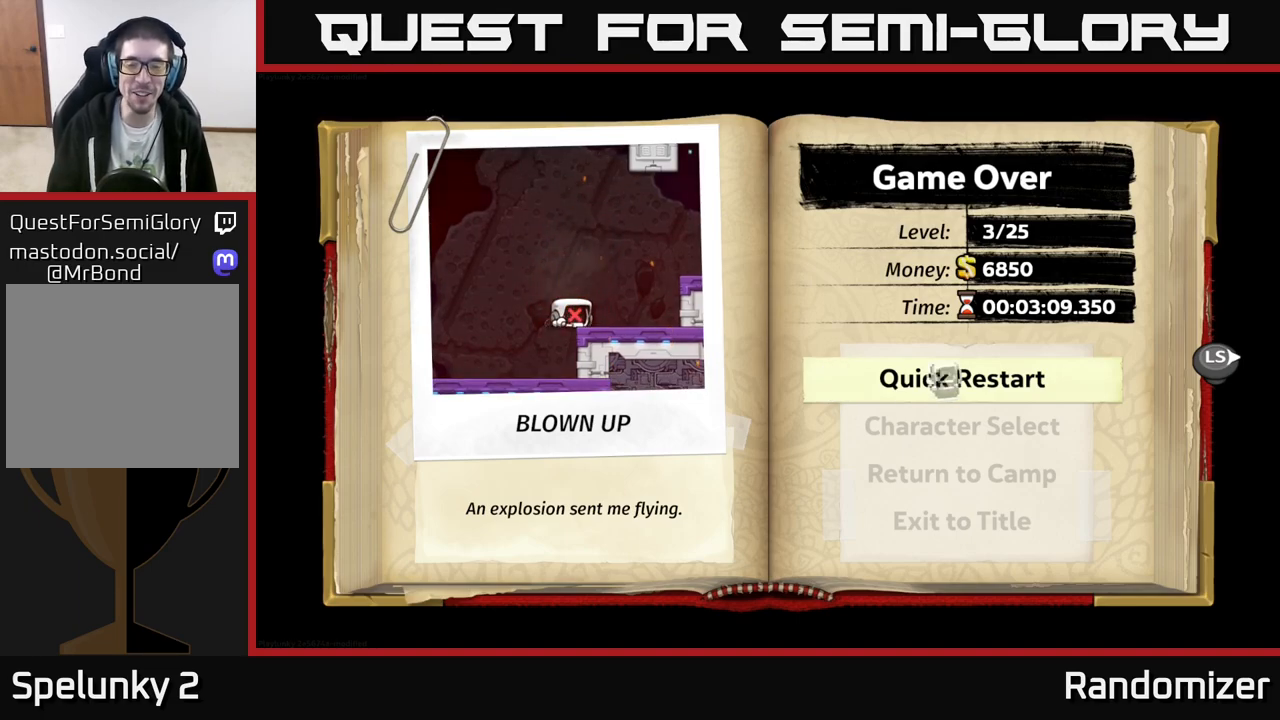
{"buttons": [], "left_stick": "center", "events": []}
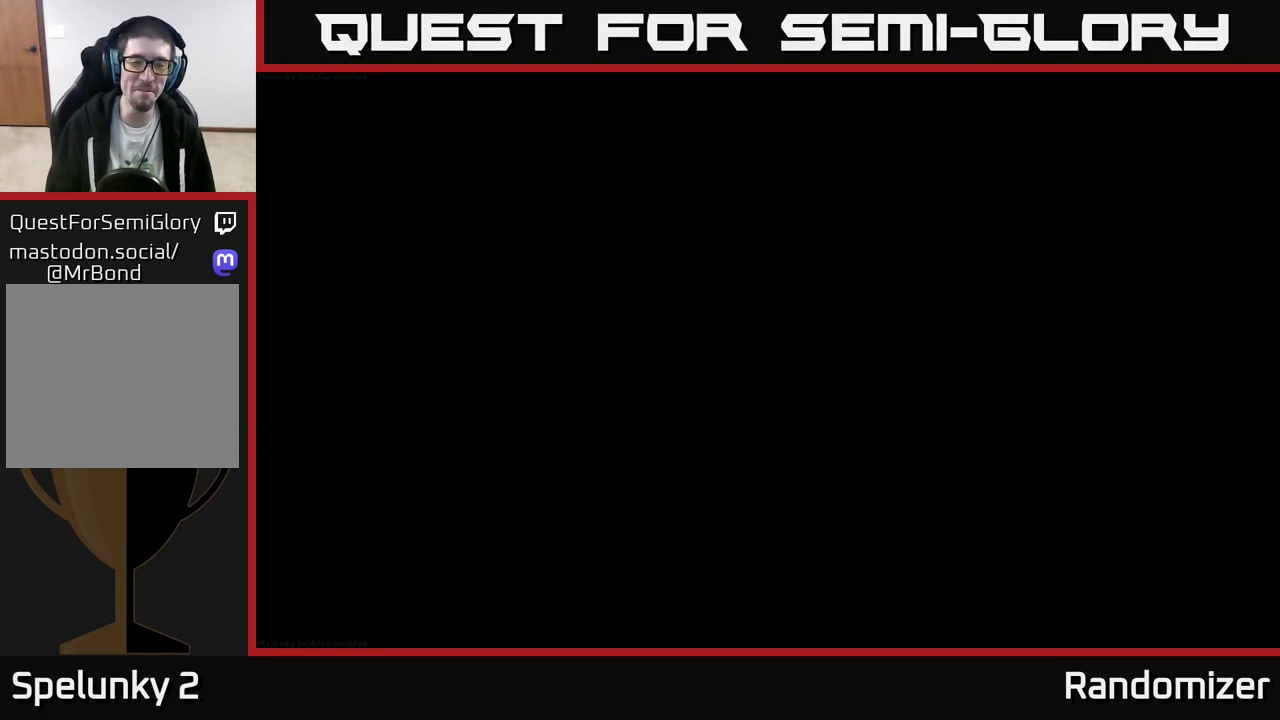
{"buttons": [], "left_stick": "center", "events": []}
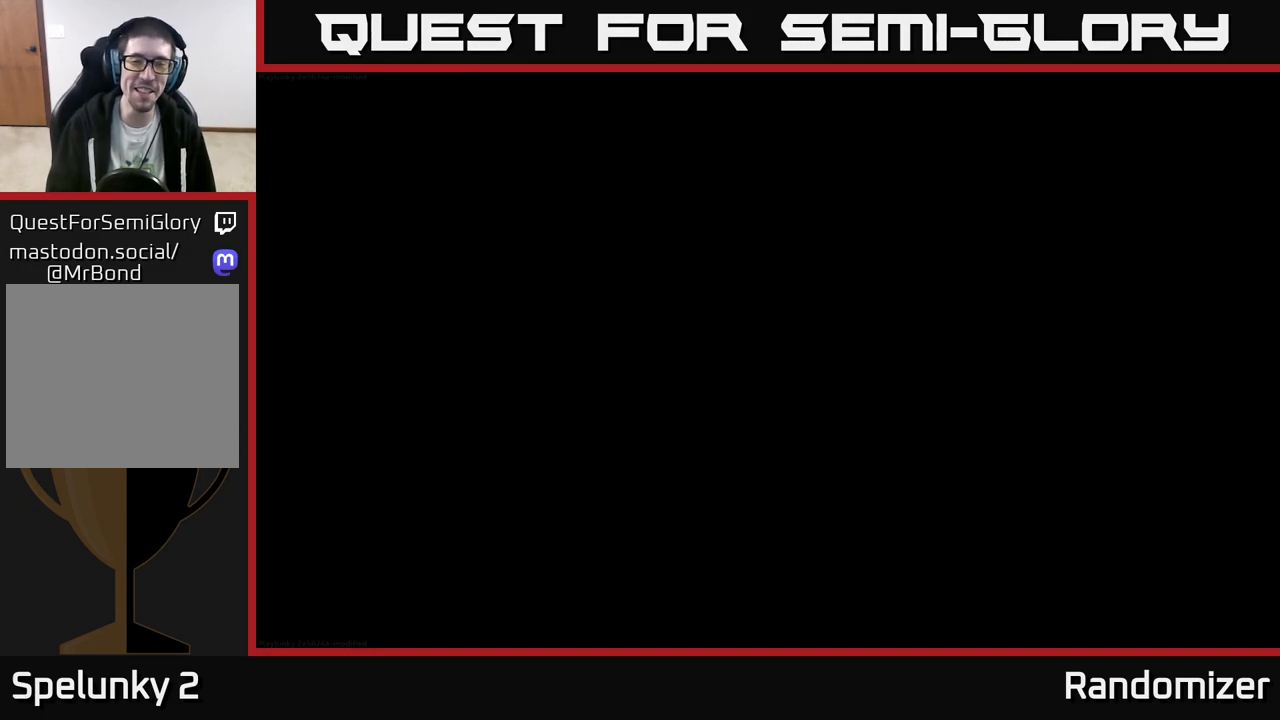
{"buttons": [], "left_stick": "center", "events": []}
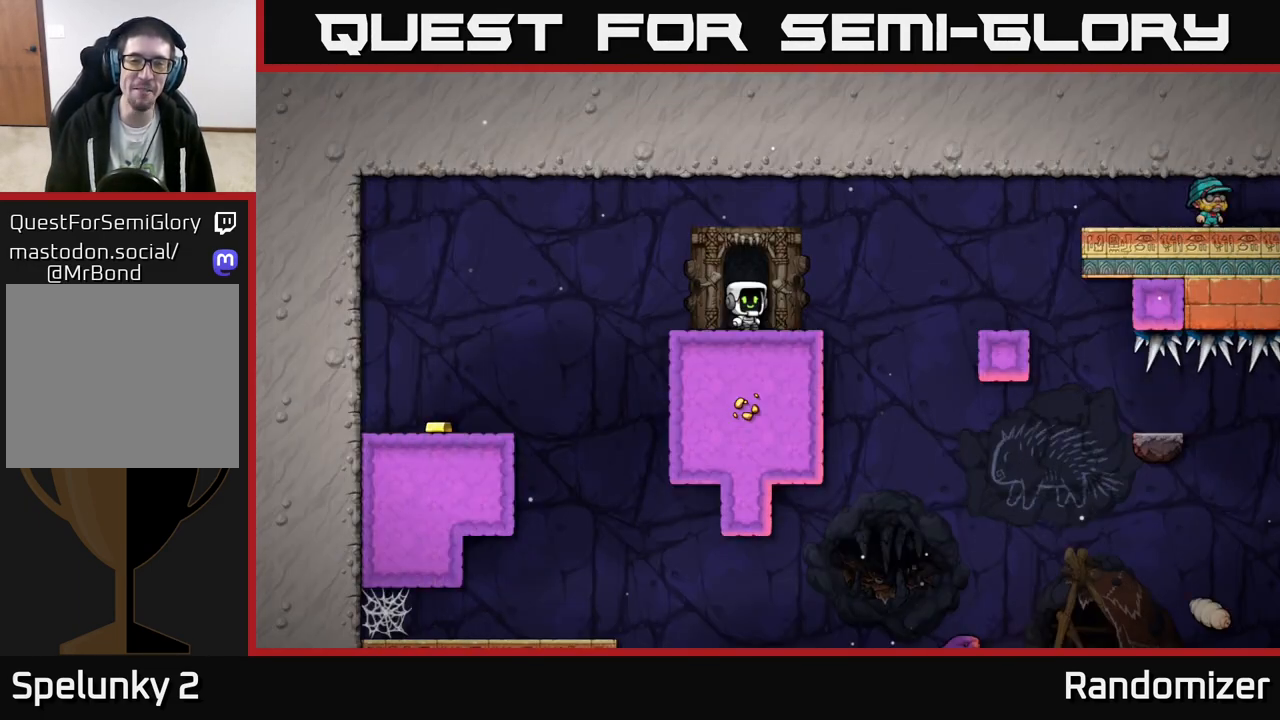
{"buttons": ["A"], "left_stick": "right", "events": [[233, "left_stick", "right"], [467, "A", "down"]]}
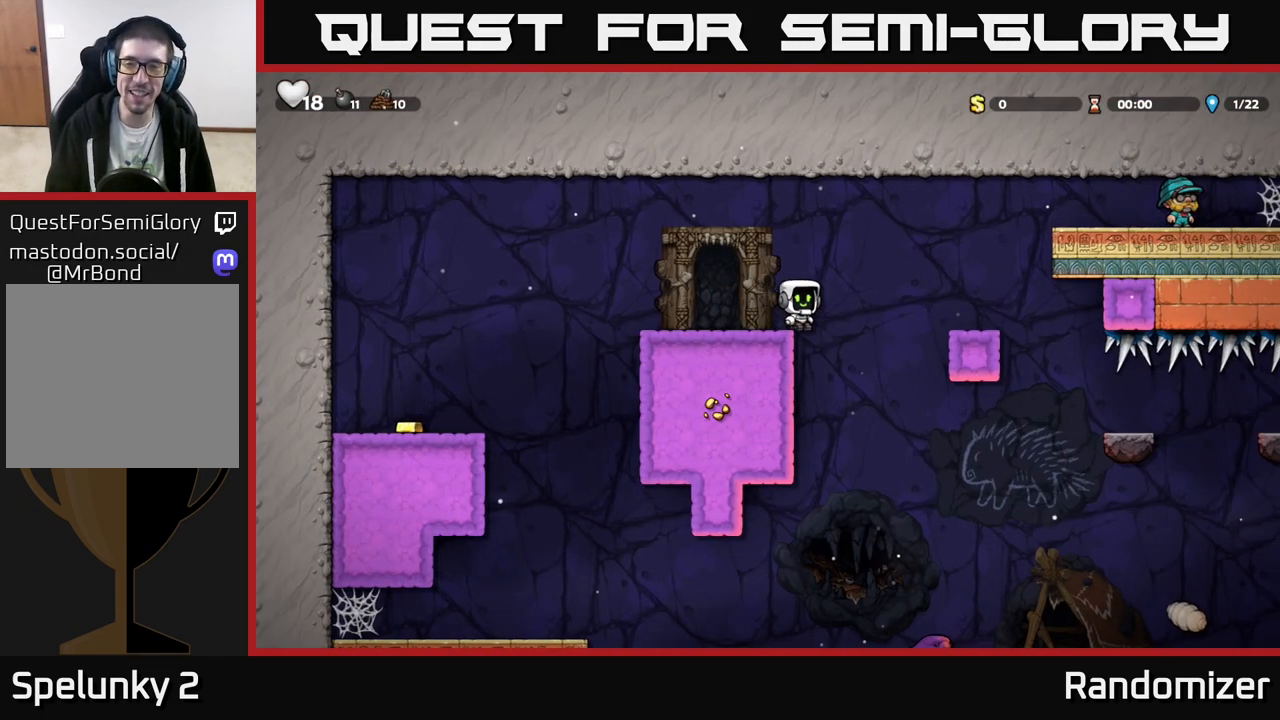
{"buttons": [], "left_stick": "center", "events": [[233, "A", "up"], [367, "left_stick", "center"]]}
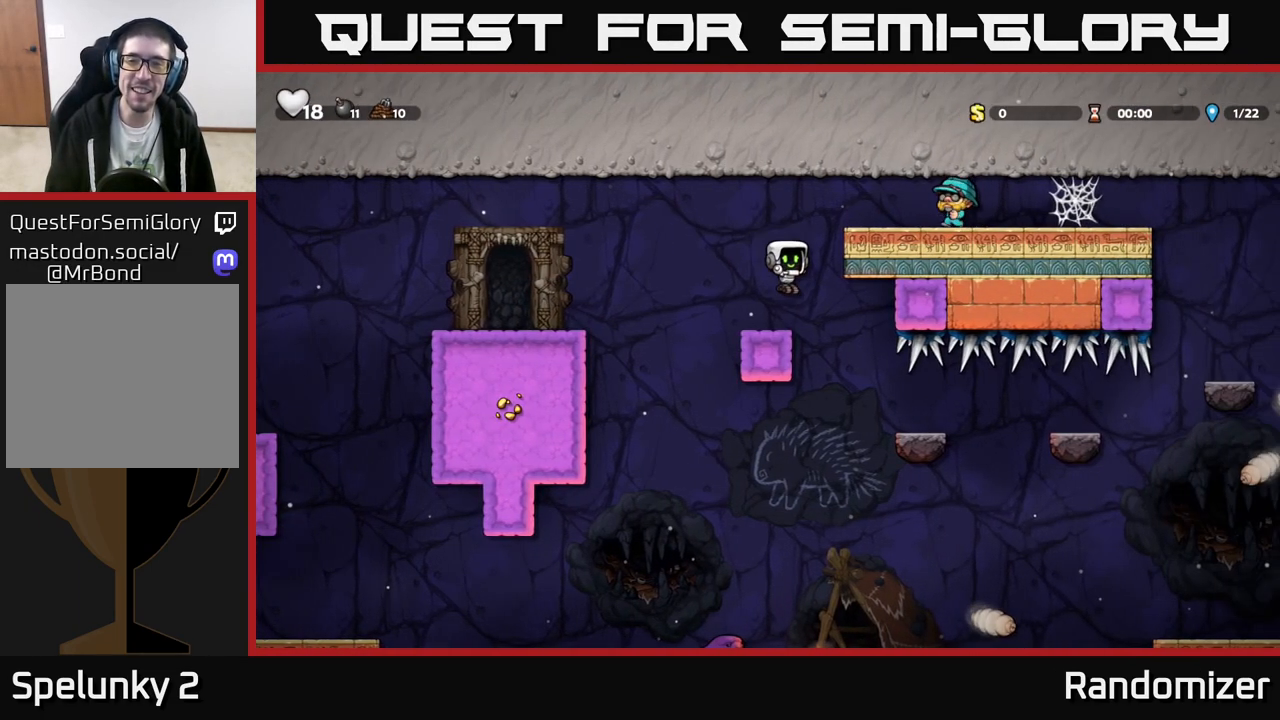
{"buttons": [], "left_stick": "right", "events": [[150, "A", "down"], [283, "left_stick", "right"], [317, "A", "up"]]}
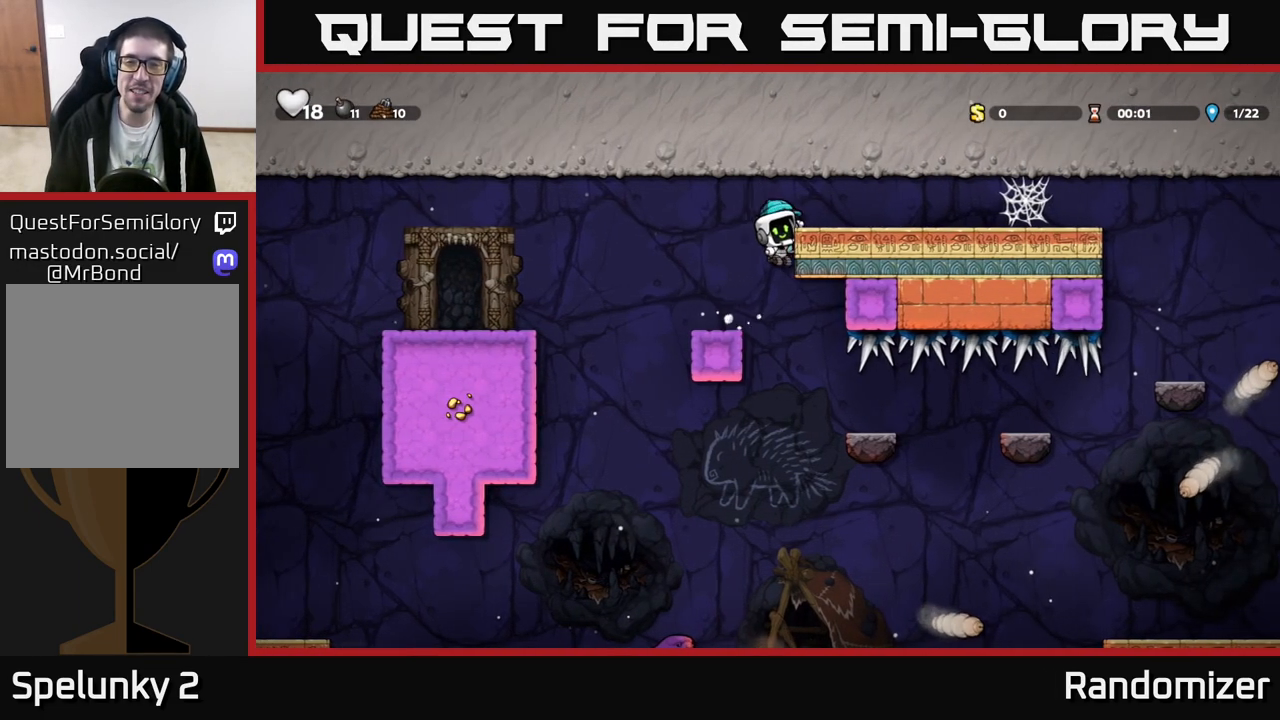
{"buttons": [], "left_stick": "right", "events": [[67, "A", "down"], [233, "A", "up"]]}
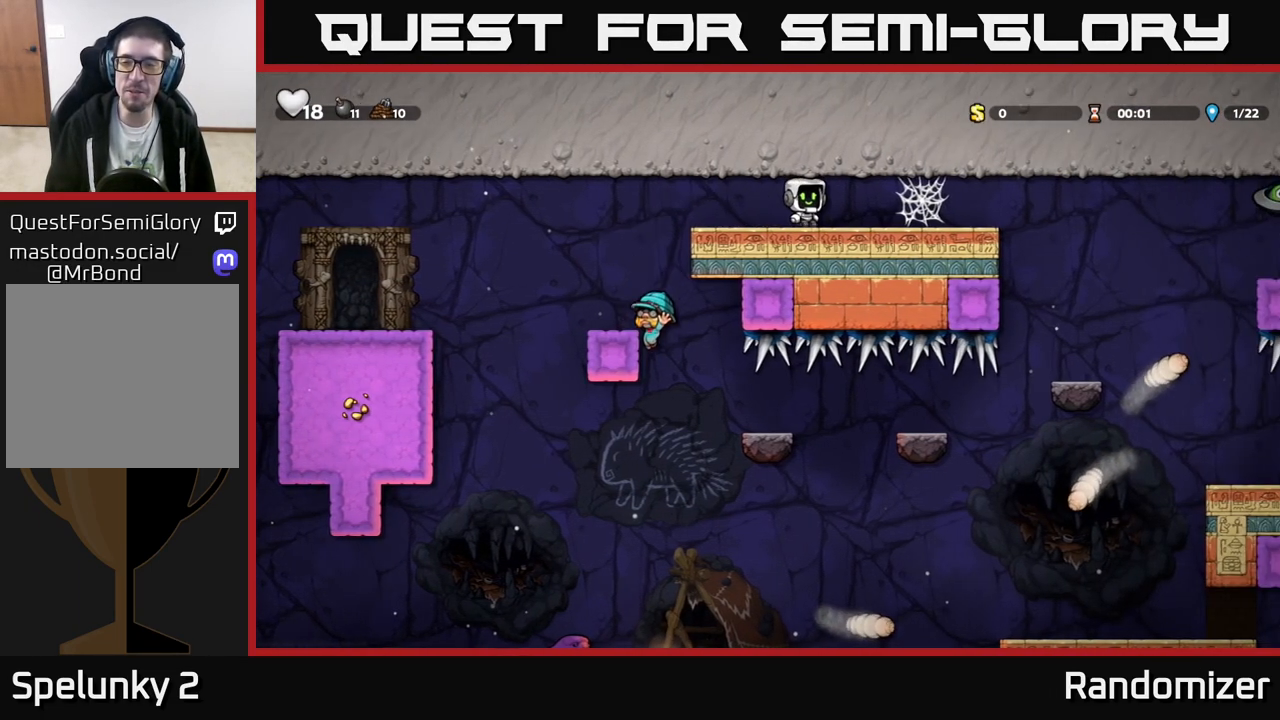
{"buttons": [], "left_stick": "right", "events": [[200, "A", "down"], [283, "A", "up"], [383, "A", "down"], [433, "A", "up"]]}
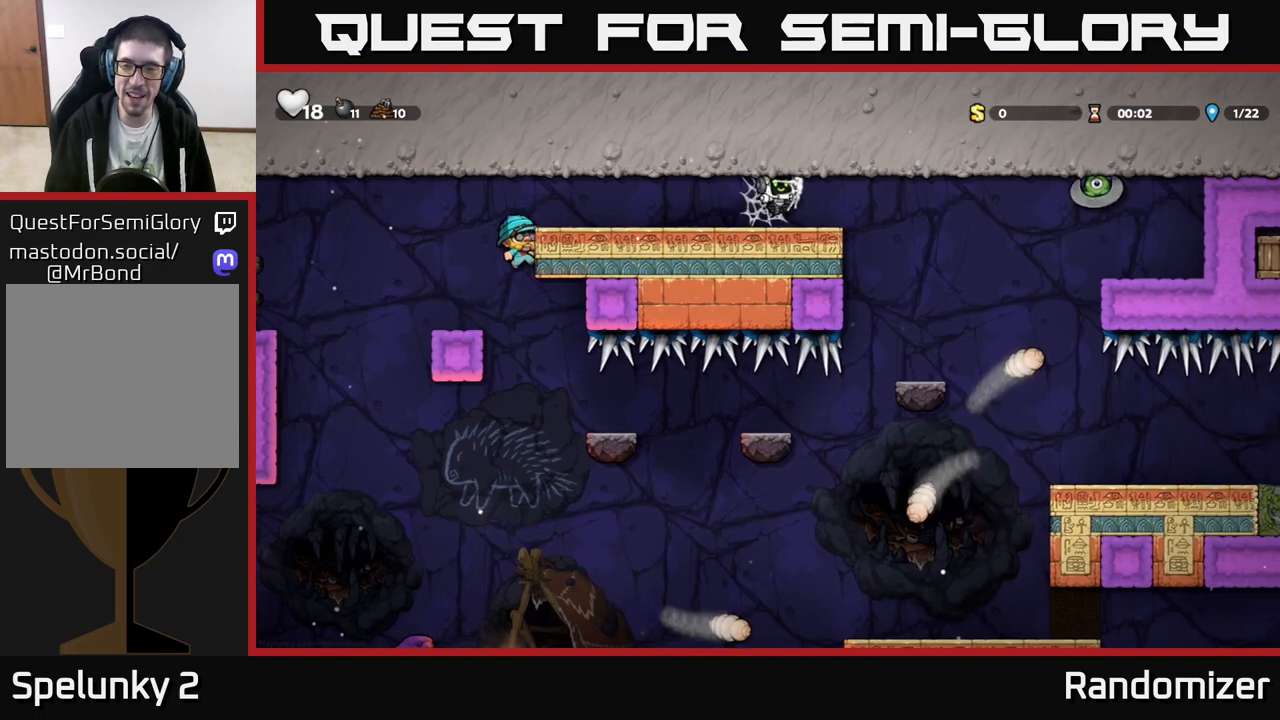
{"buttons": [], "left_stick": "center", "events": [[17, "A", "down"], [100, "A", "up"], [167, "A", "down"], [250, "A", "up"], [483, "left_stick", "center"]]}
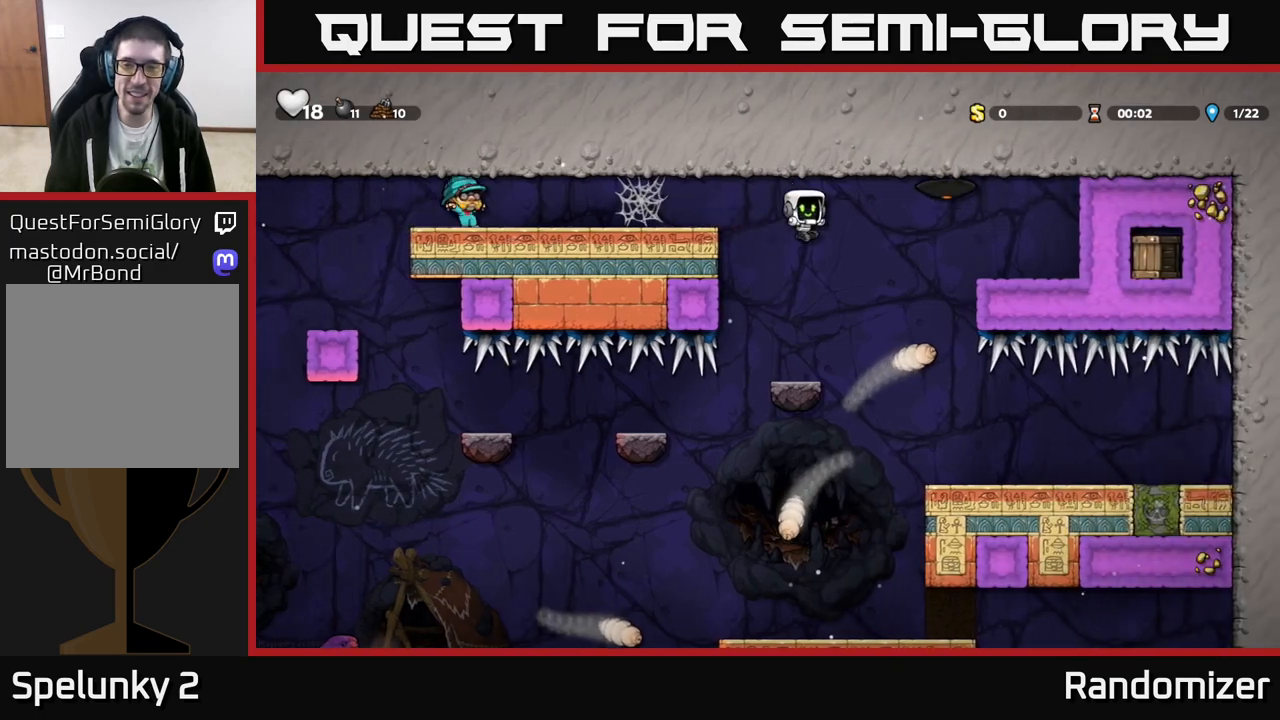
{"buttons": [], "left_stick": "center", "events": [[83, "left_stick", "left"], [217, "left_stick", "center"]]}
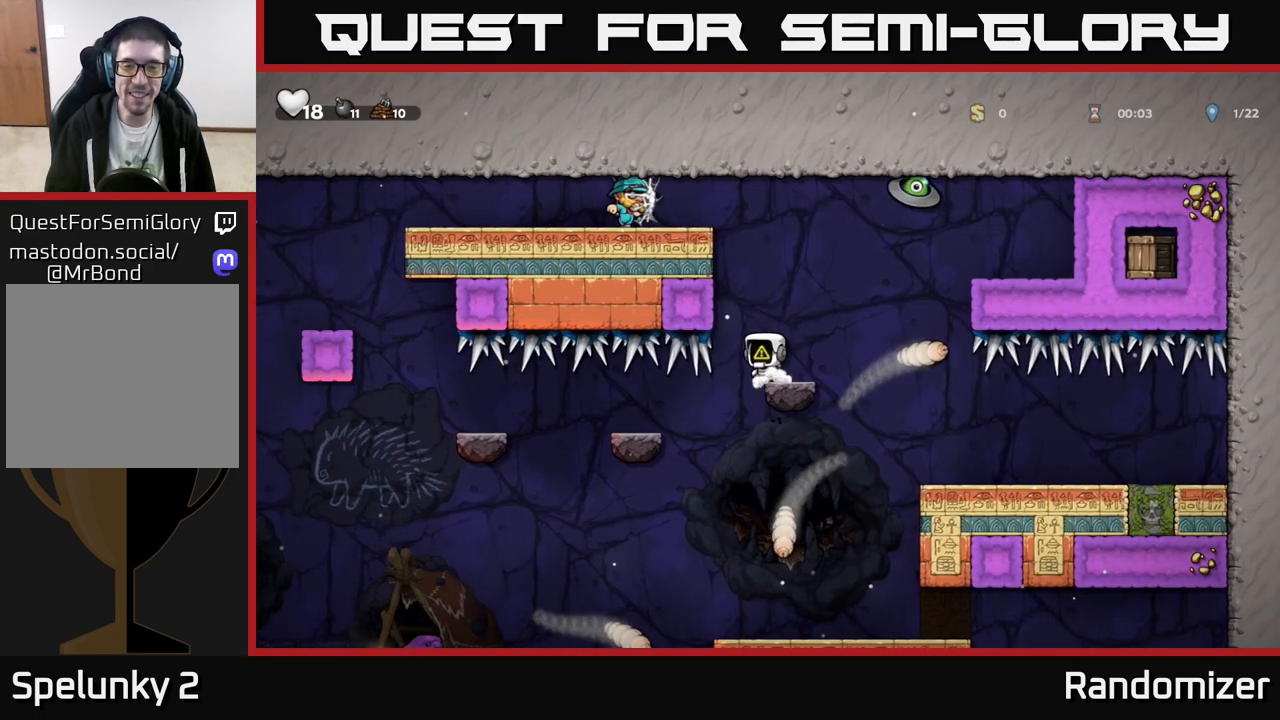
{"buttons": [], "left_stick": "center", "events": []}
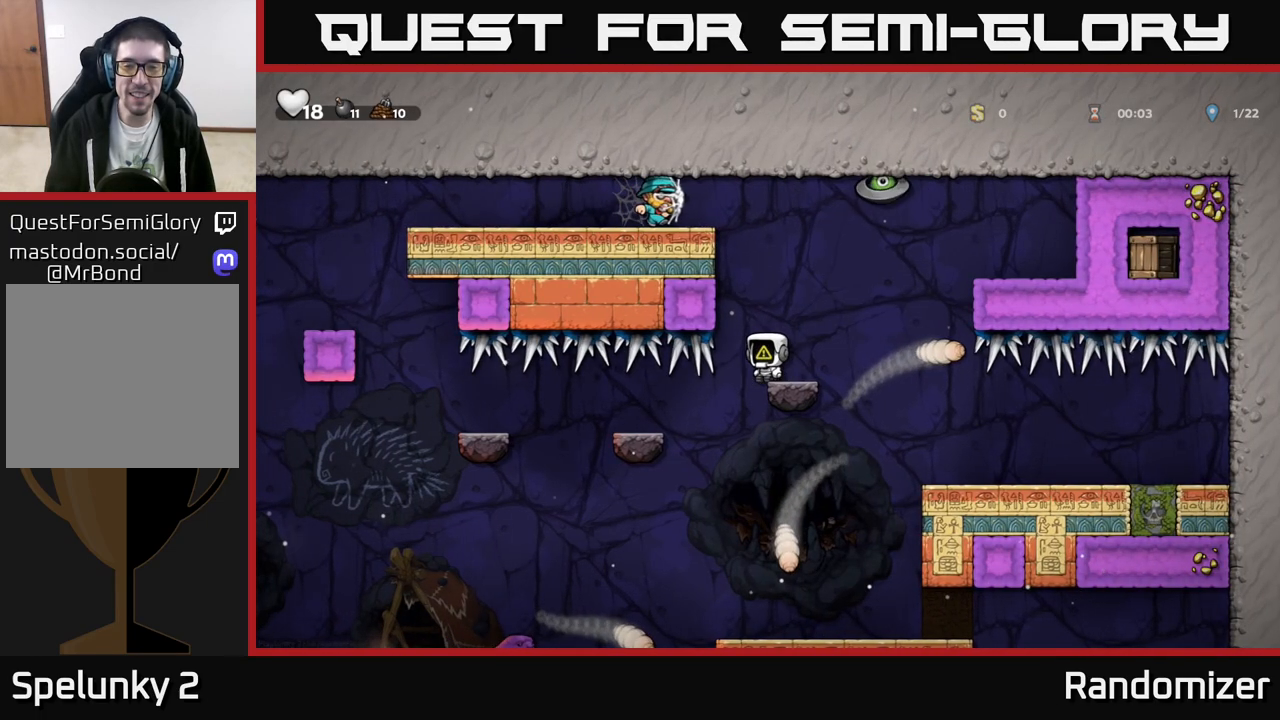
{"buttons": [], "left_stick": "center", "events": []}
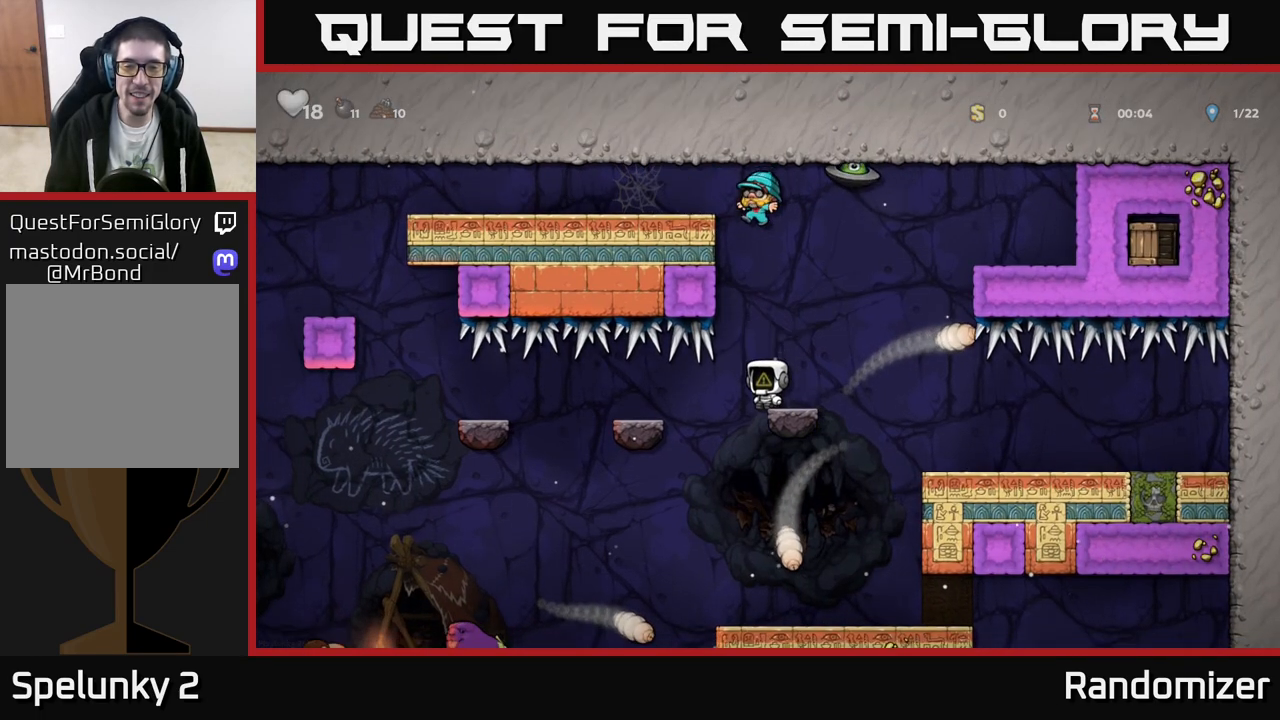
{"buttons": [], "left_stick": "center", "events": []}
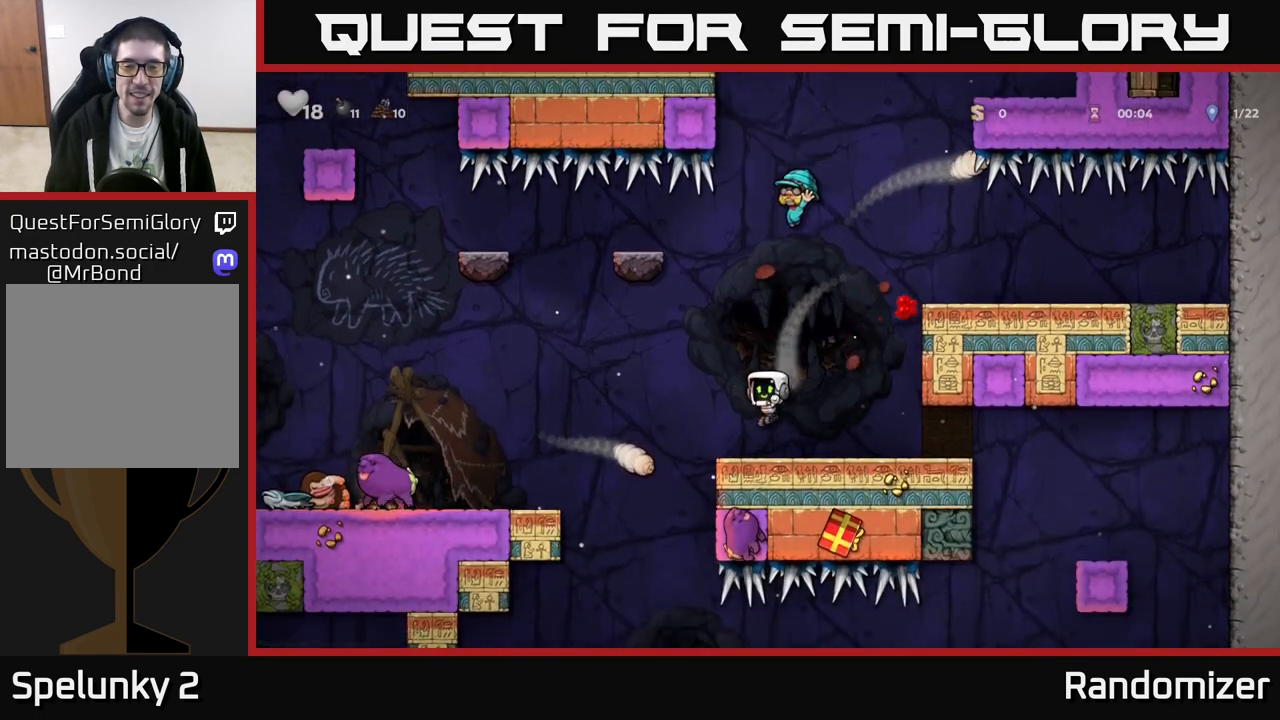
{"buttons": ["A"], "left_stick": "left", "events": [[467, "A", "down"], [467, "left_stick", "left"]]}
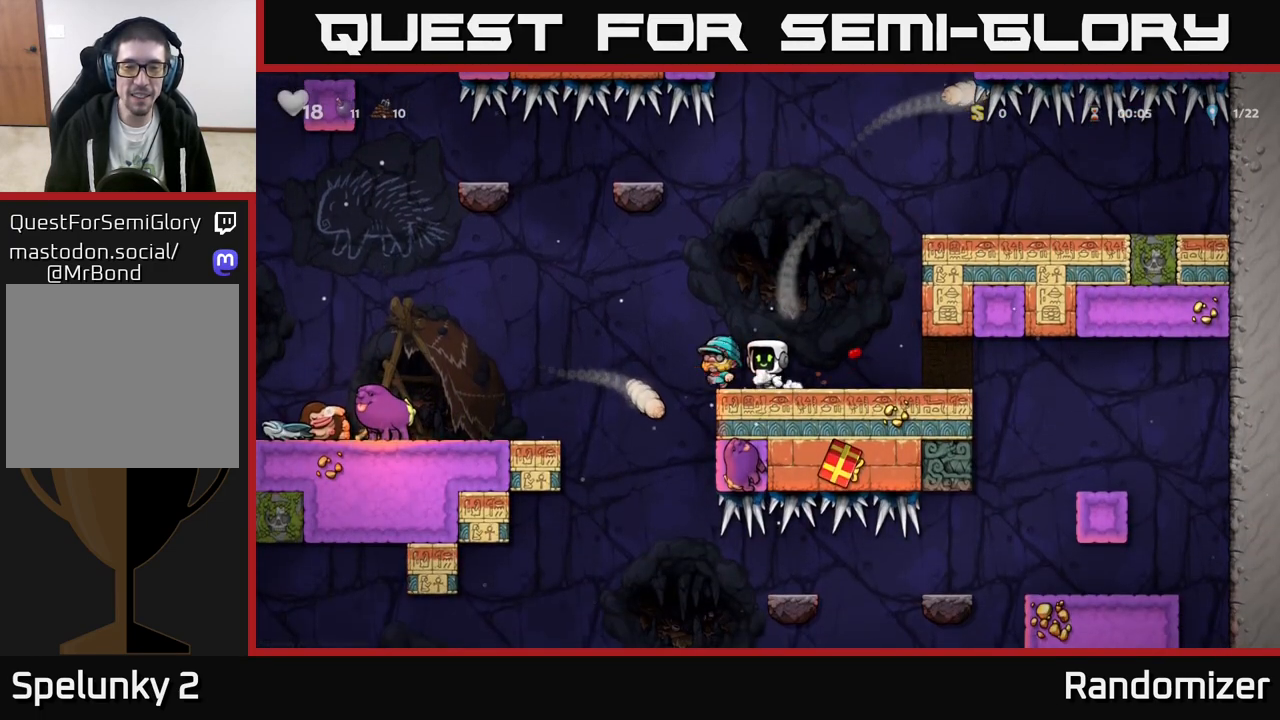
{"buttons": ["A"], "left_stick": "center", "events": [[83, "A", "up"], [183, "left_stick", "center"], [417, "A", "down"]]}
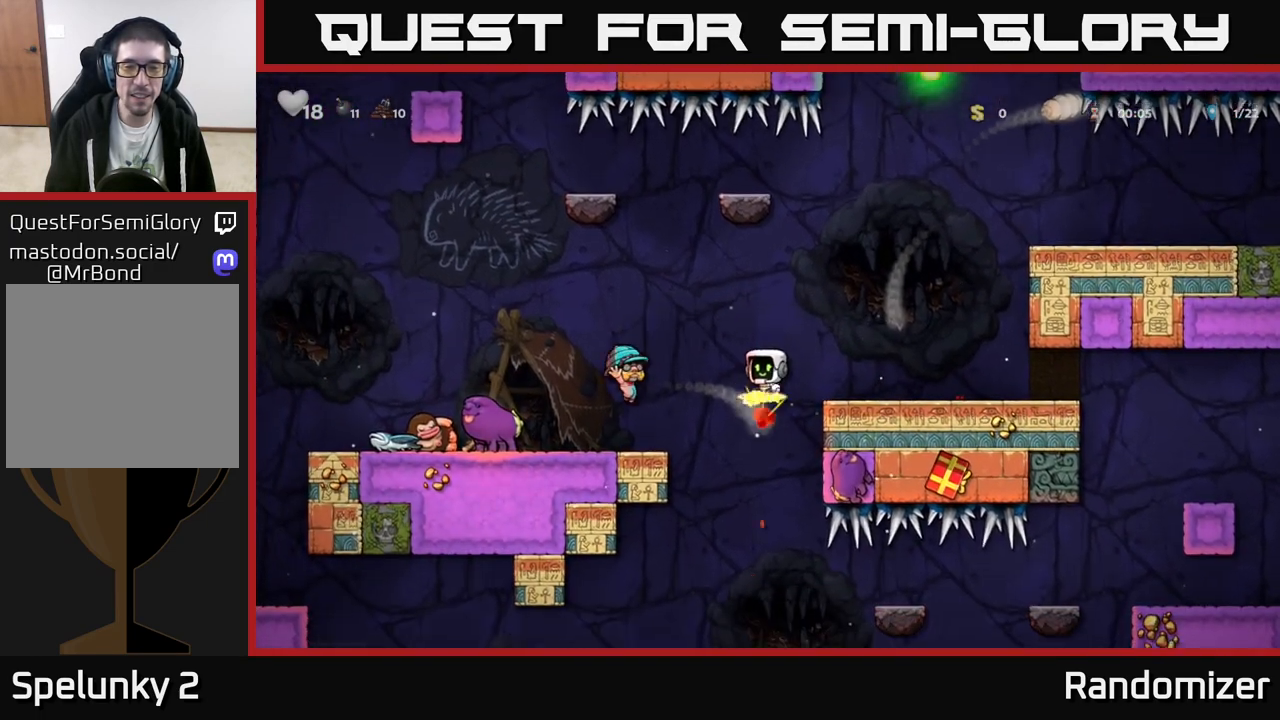
{"buttons": [], "left_stick": "center", "events": [[67, "left_stick", "right"], [200, "A", "up"], [333, "left_stick", "center"]]}
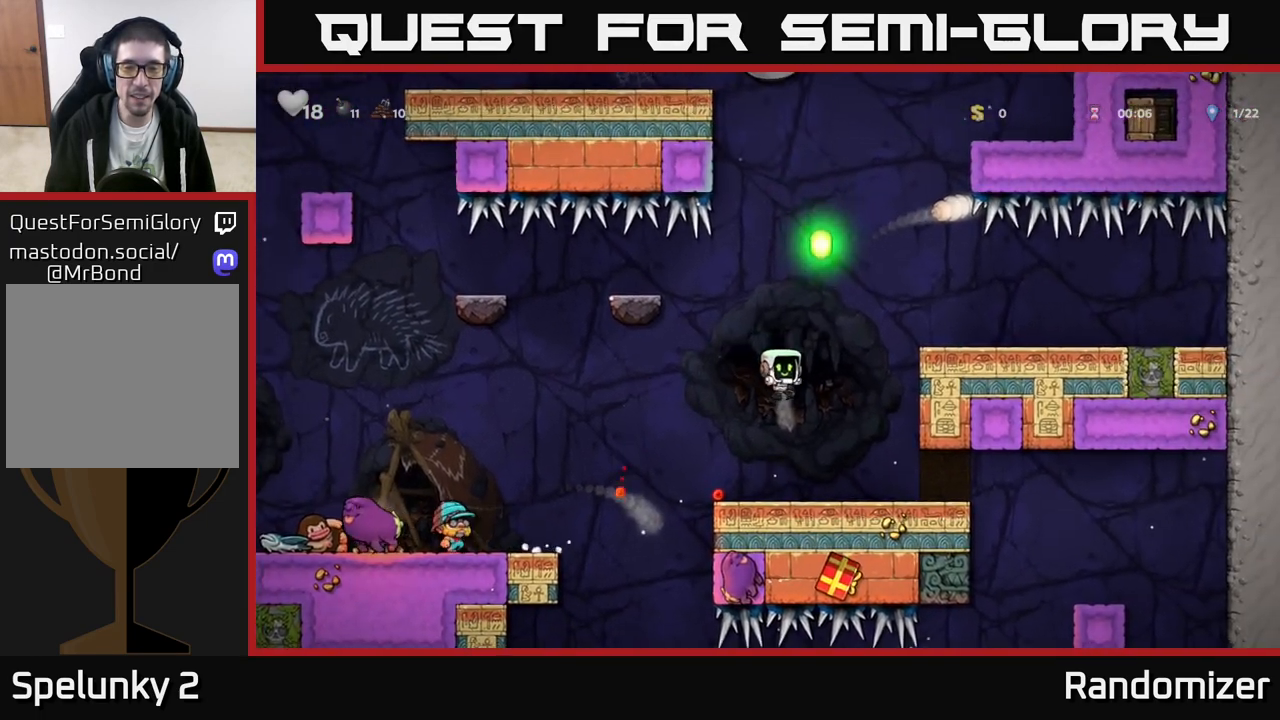
{"buttons": [], "left_stick": "center", "events": [[233, "left_stick", "down"], [400, "left_stick", "center"]]}
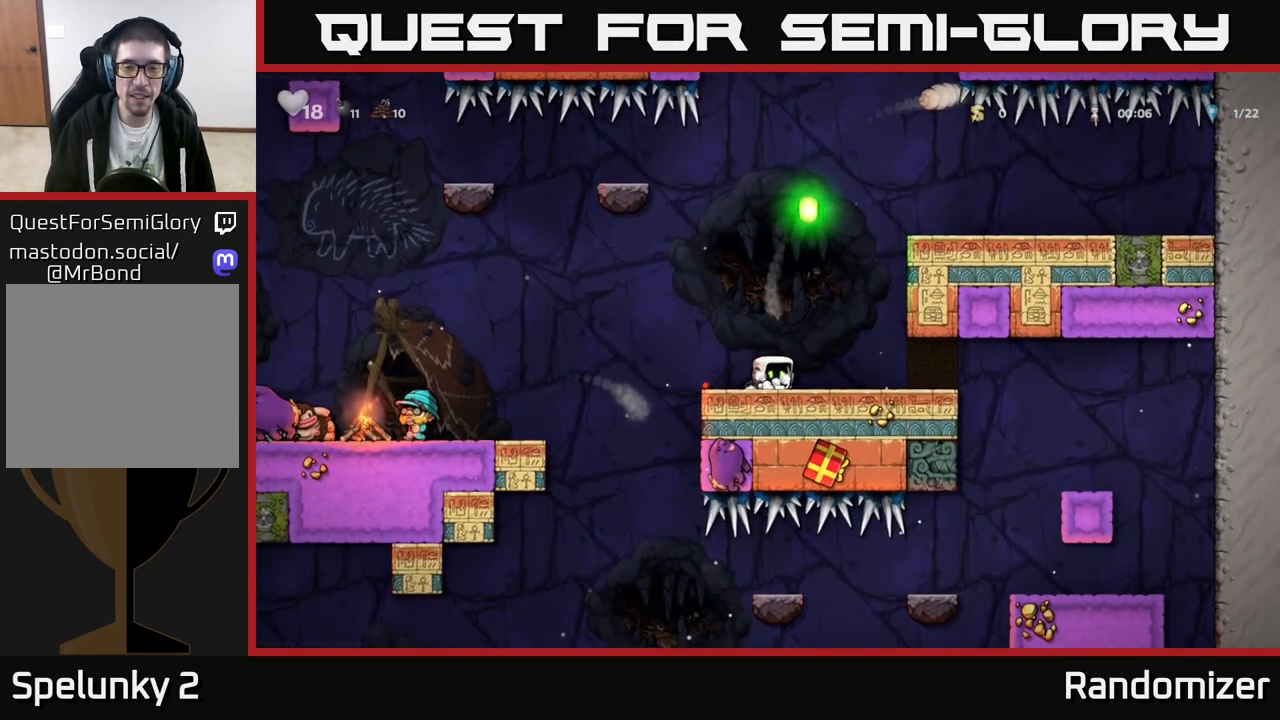
{"buttons": [], "left_stick": "center", "events": [[67, "left_stick", "left"], [200, "left_stick", "center"]]}
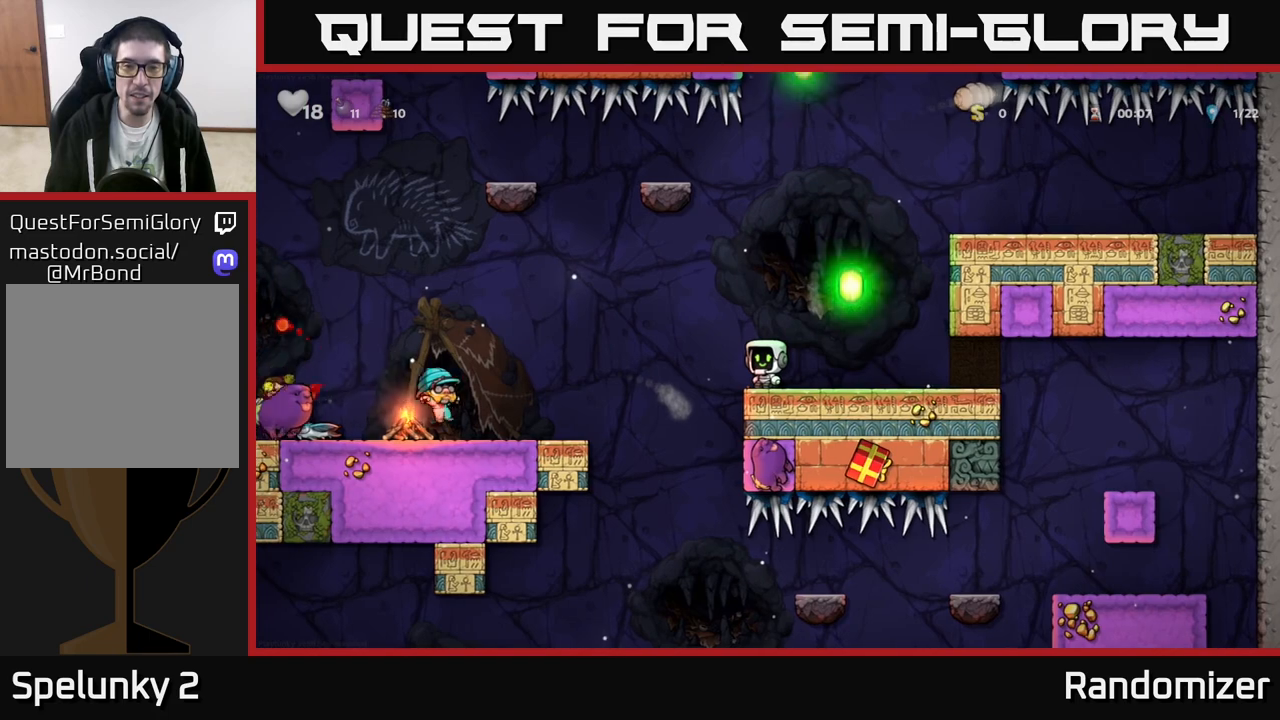
{"buttons": [], "left_stick": "right", "events": [[83, "left_stick", "left"], [167, "left_stick", "center"], [467, "left_stick", "right"]]}